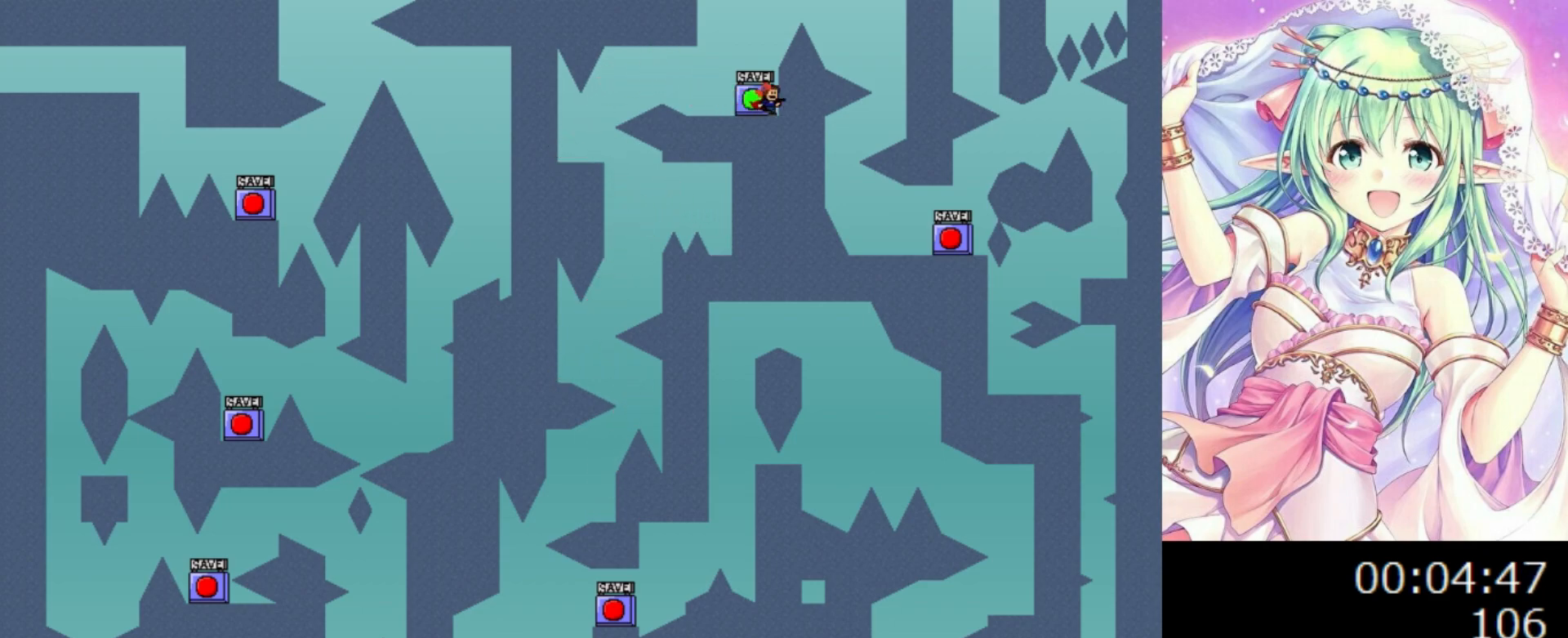
Gameplay with keyboard; each line is a JSON object with the keys held at the frame after it. "events" lists presses ("down") and releases ("up") of "0", "1", "2", "left", "r", "right", "s" and "z" between this image and that frame as [ms after this image, input, new state], when the widget could be followed in between. No other keys are recorded. Mouse input is not recorded.
{"keys": ["0", "1"], "events": [[160, "right", "up"], [160, "z", "up"], [340, "1", "down"], [340, "r", "down"], [380, "r", "up"], [440, "0", "down"]]}
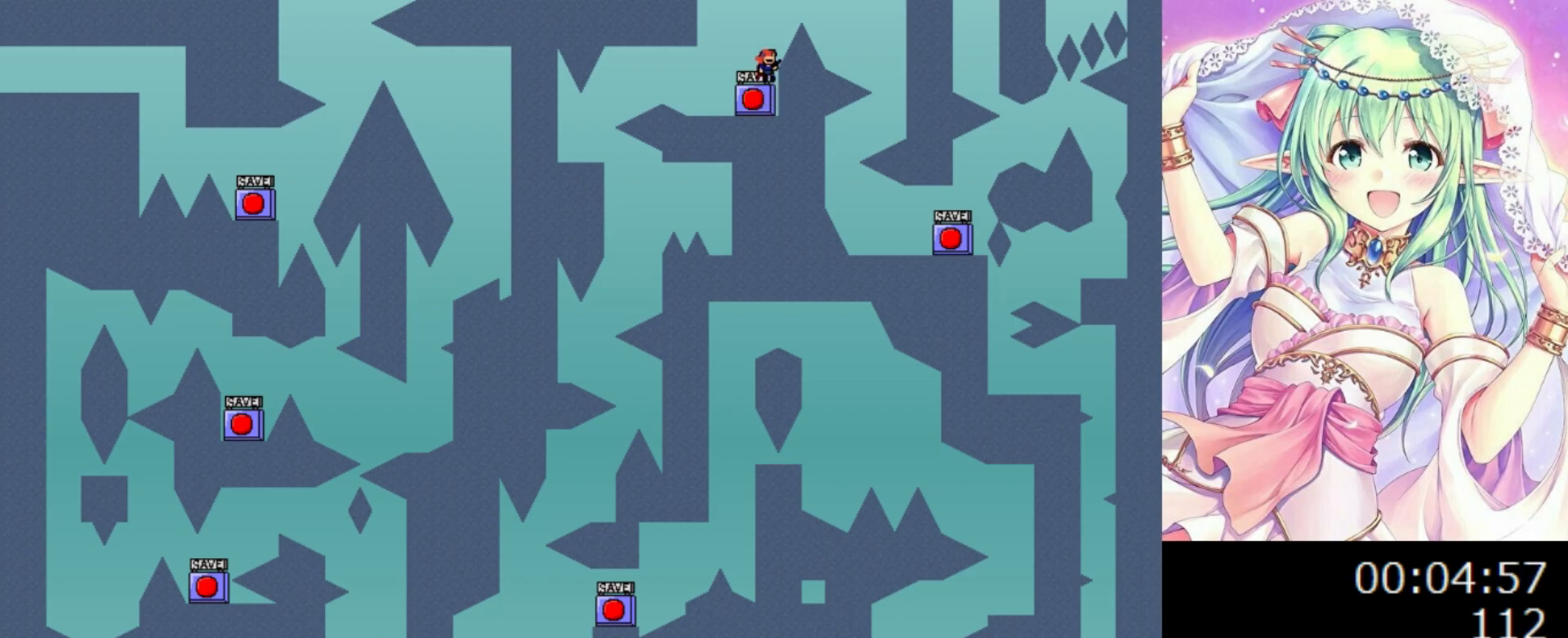
{"keys": ["1", "right"], "events": [[60, "right", "down"], [160, "0", "up"]]}
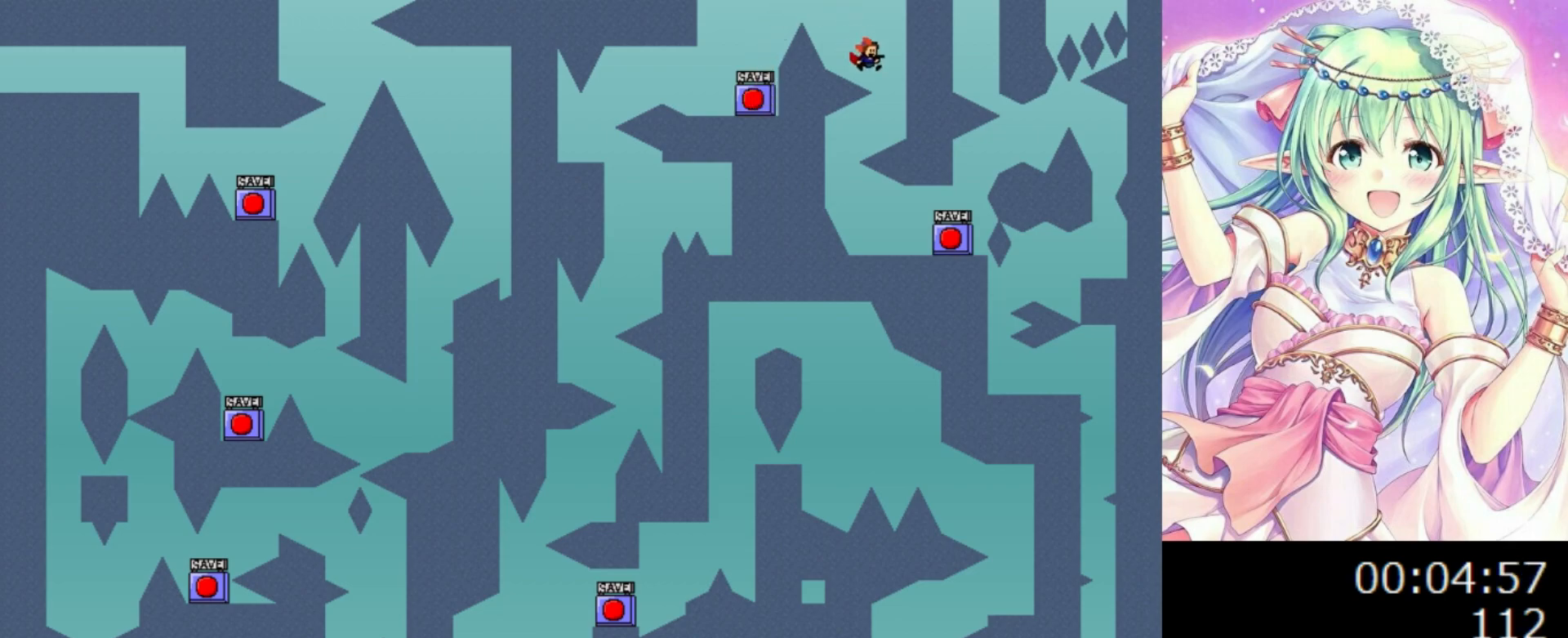
{"keys": ["left"], "events": [[60, "right", "up"], [140, "0", "down"], [140, "1", "up"], [160, "0", "up"], [280, "left", "down"]]}
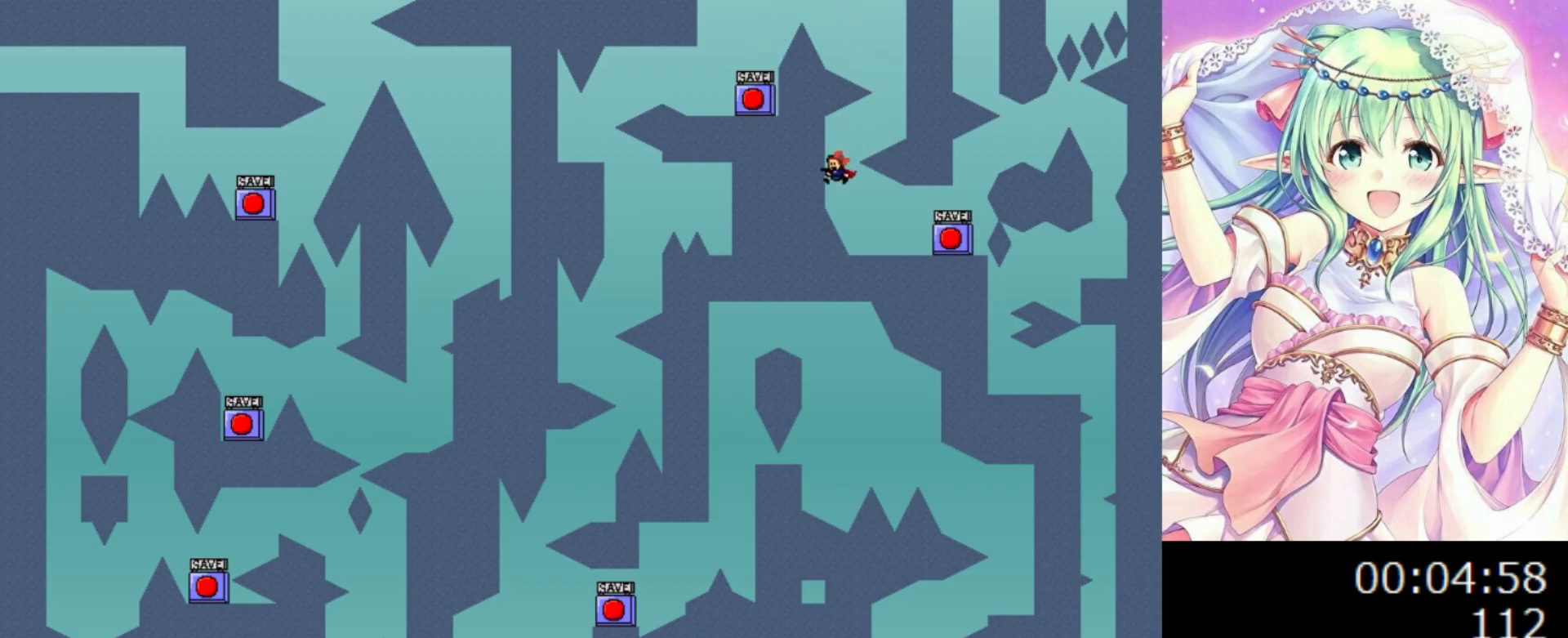
{"keys": ["right", "z"], "events": [[20, "left", "up"], [40, "right", "down"], [500, "z", "down"]]}
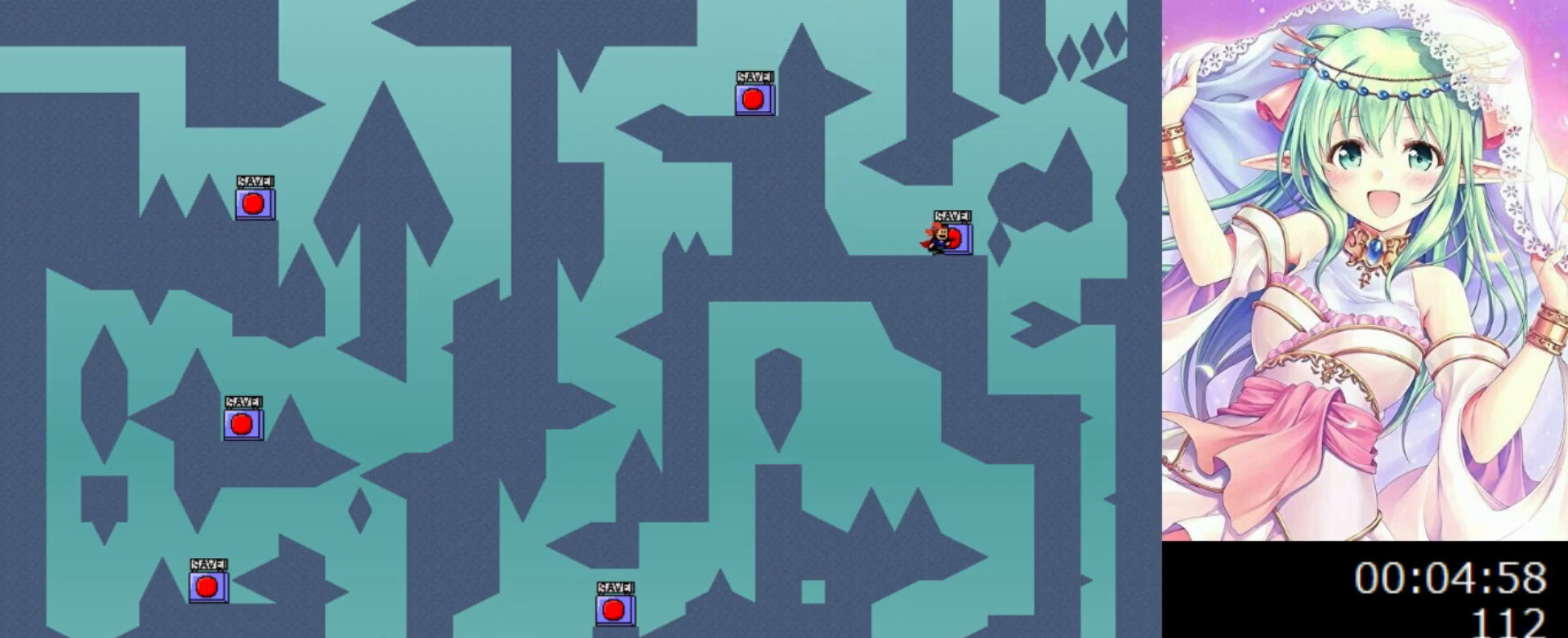
{"keys": ["0"], "events": [[80, "right", "up"], [160, "z", "up"], [320, "r", "down"], [360, "r", "up"], [400, "0", "down"]]}
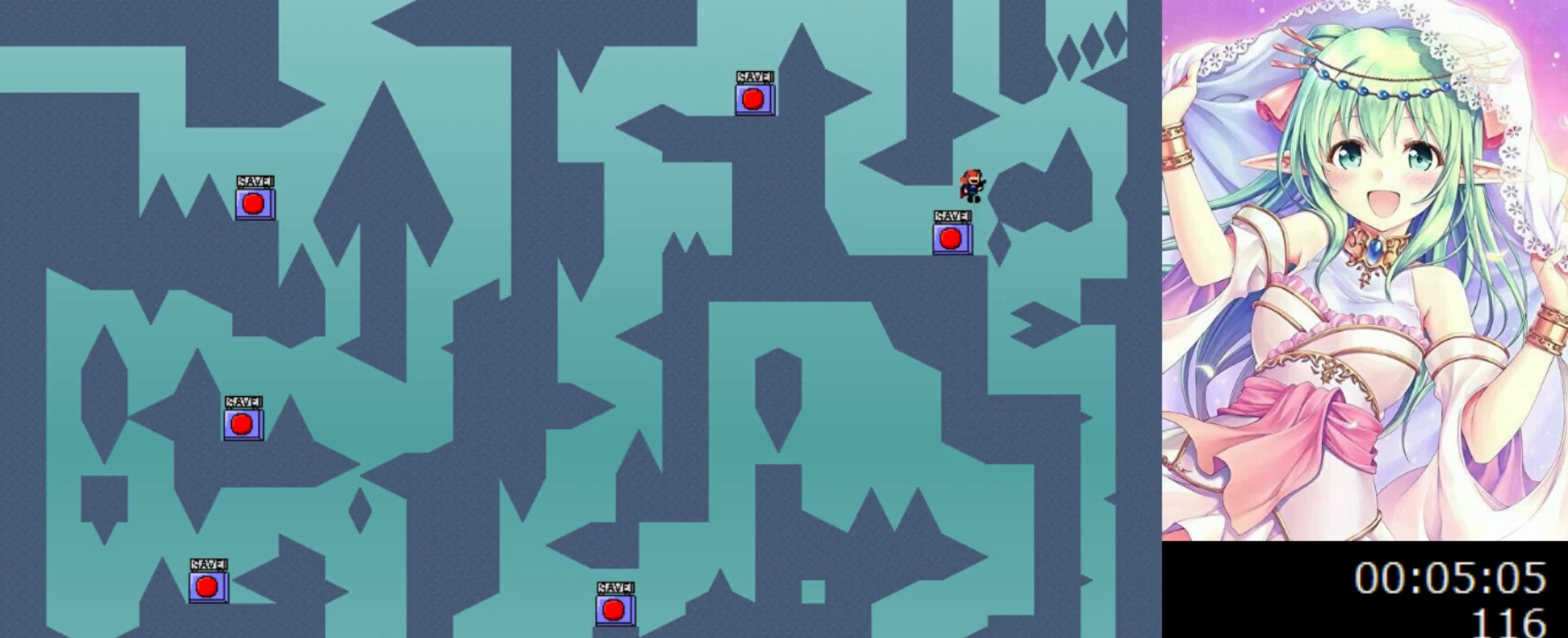
{"keys": ["right"], "events": [[20, "right", "down"], [140, "0", "up"], [300, "0", "down"], [340, "0", "up"]]}
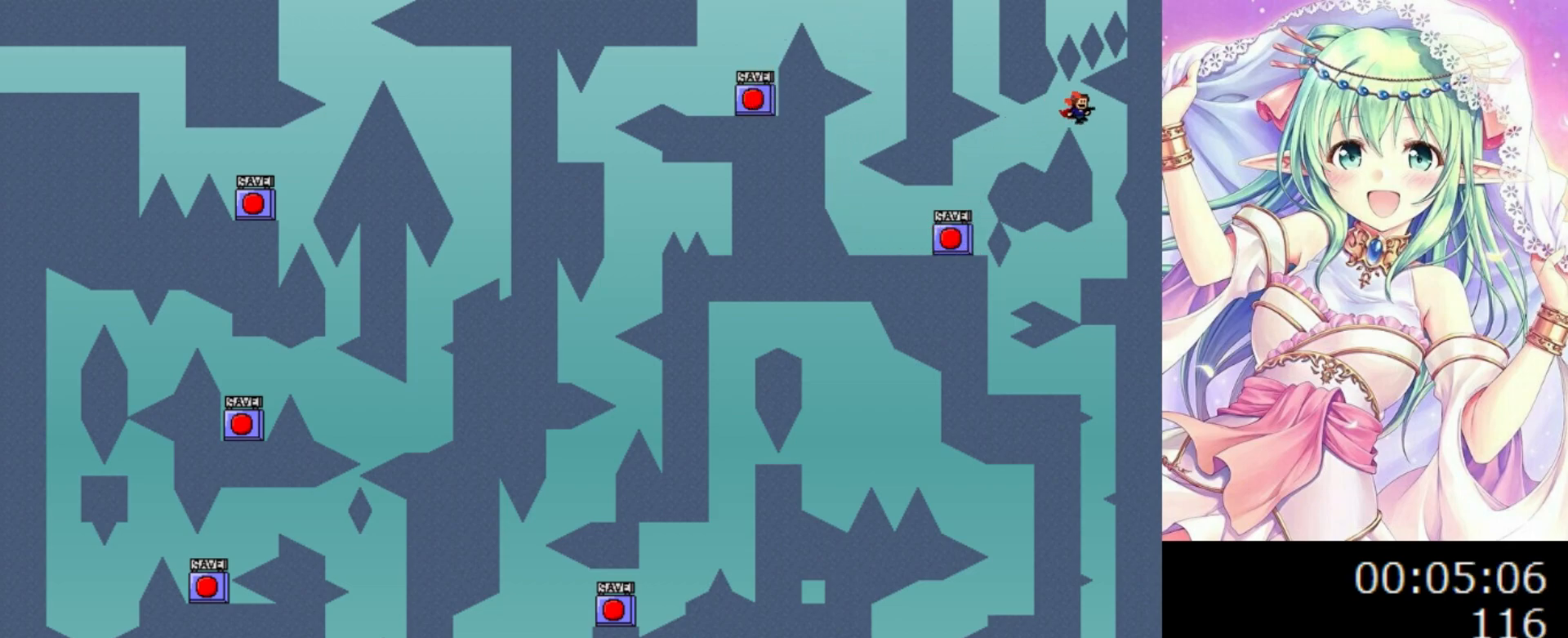
{"keys": [], "events": [[100, "right", "up"]]}
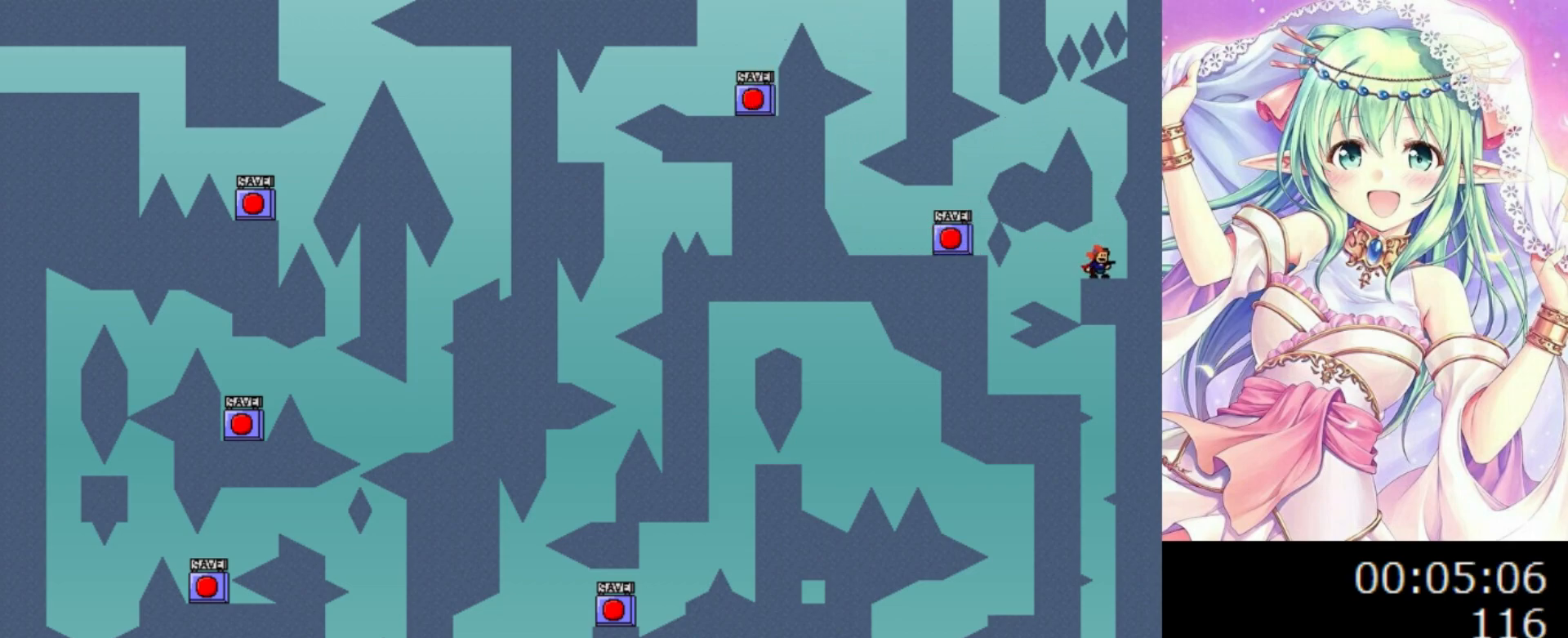
{"keys": [], "events": [[240, "left", "down"], [280, "left", "up"]]}
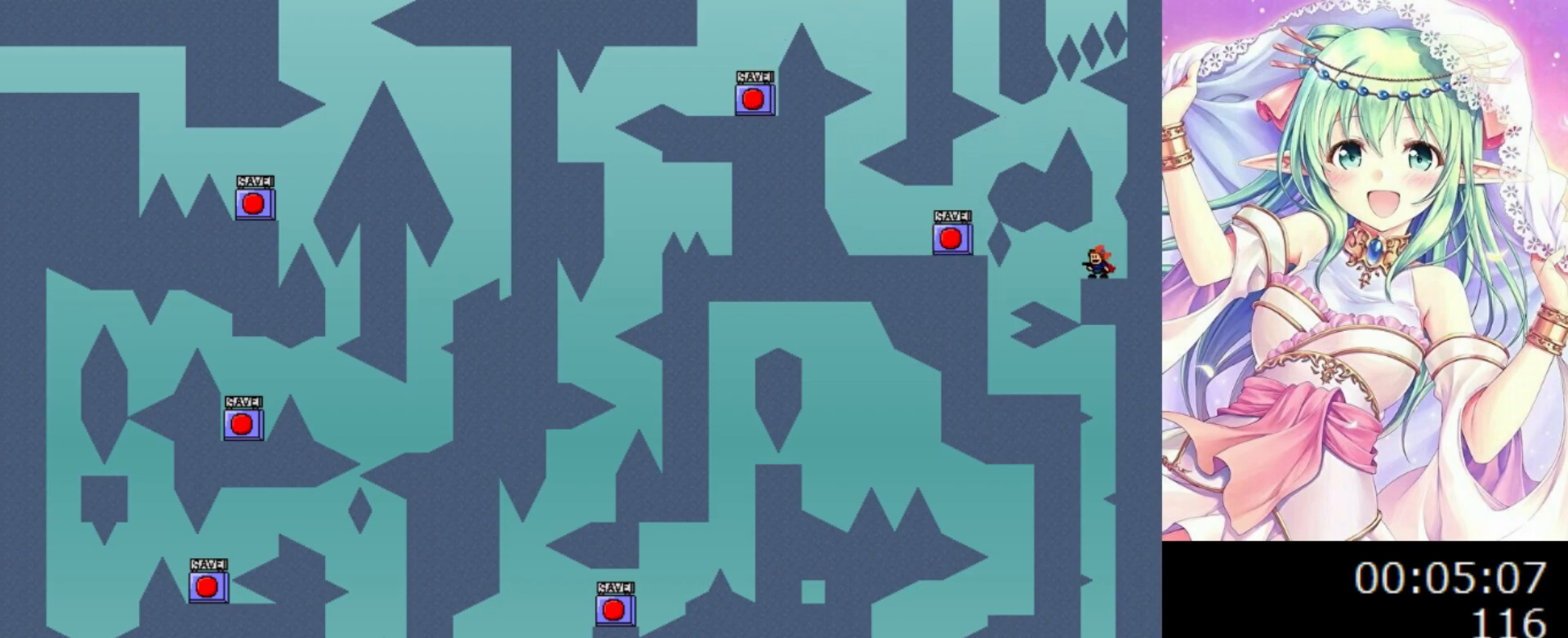
{"keys": [], "events": [[180, "left", "down"], [400, "0", "down"], [420, "0", "up"], [420, "left", "up"]]}
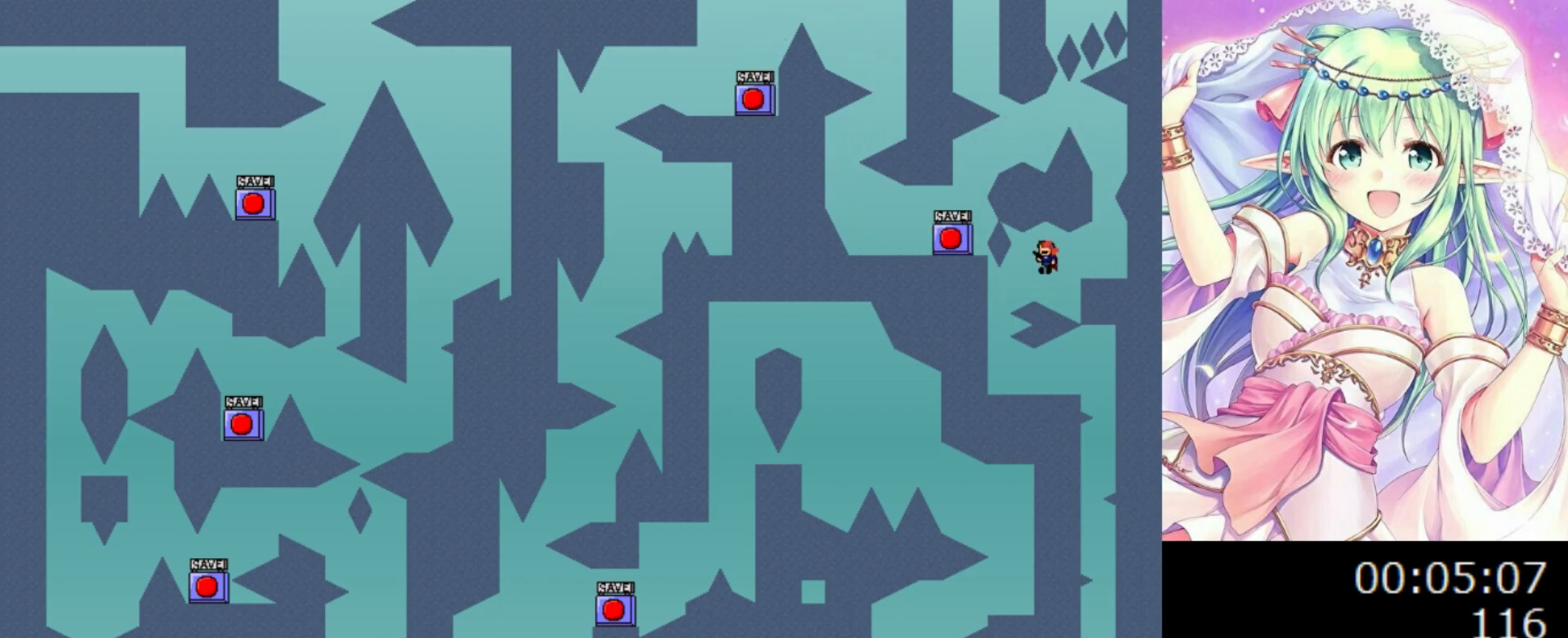
{"keys": [], "events": [[80, "left", "down"], [480, "left", "up"]]}
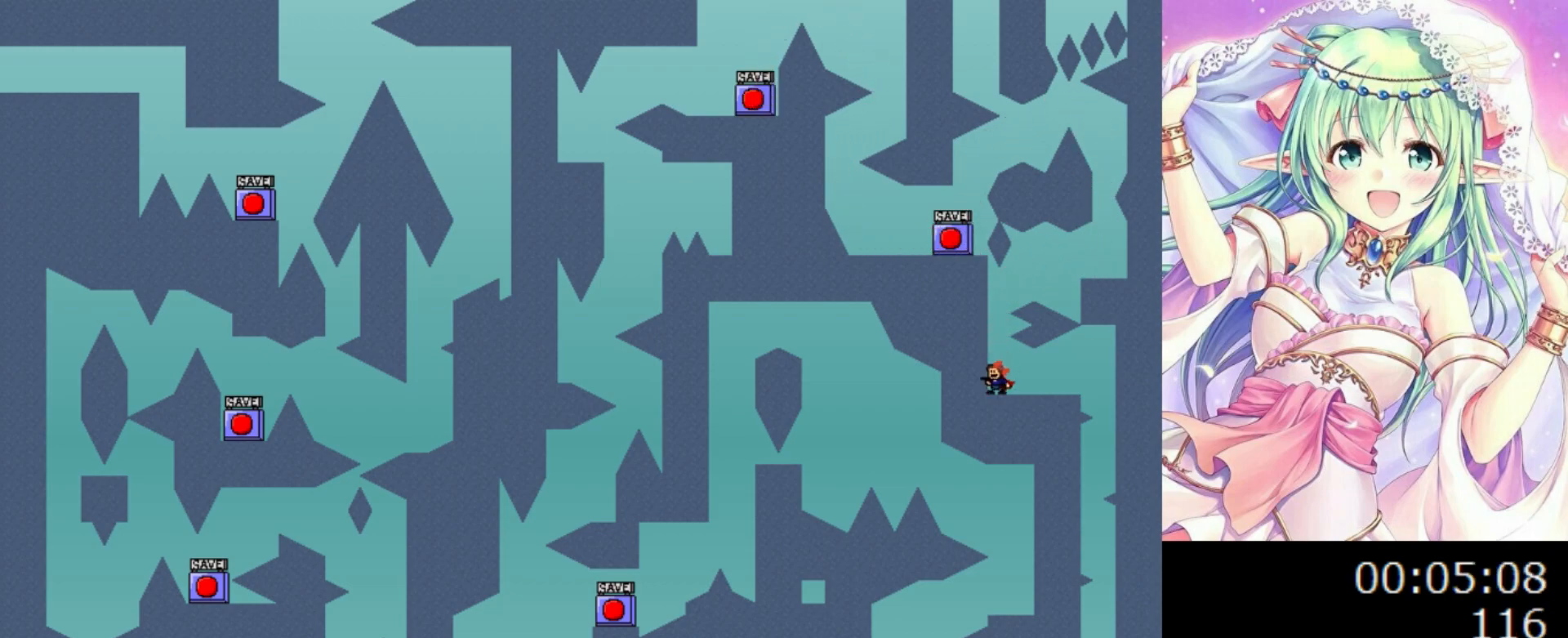
{"keys": [], "events": [[60, "right", "down"], [420, "right", "up"]]}
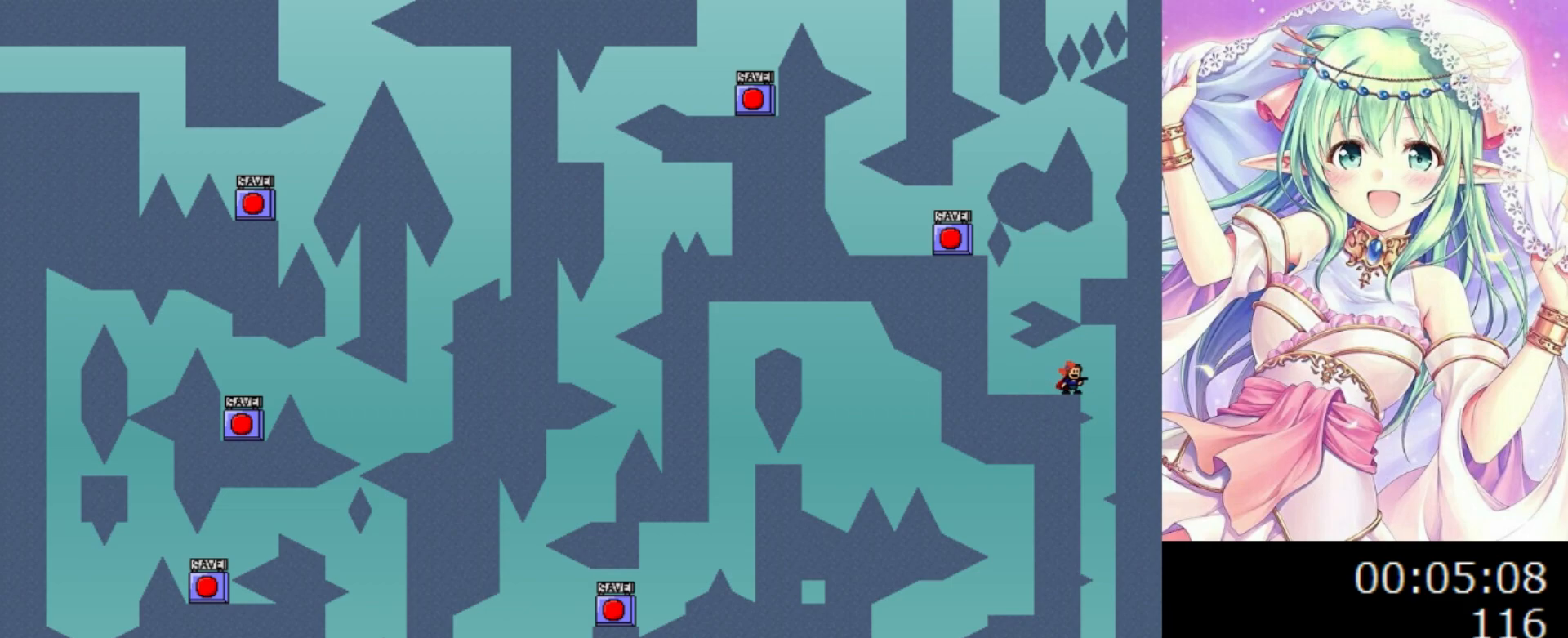
{"keys": [], "events": []}
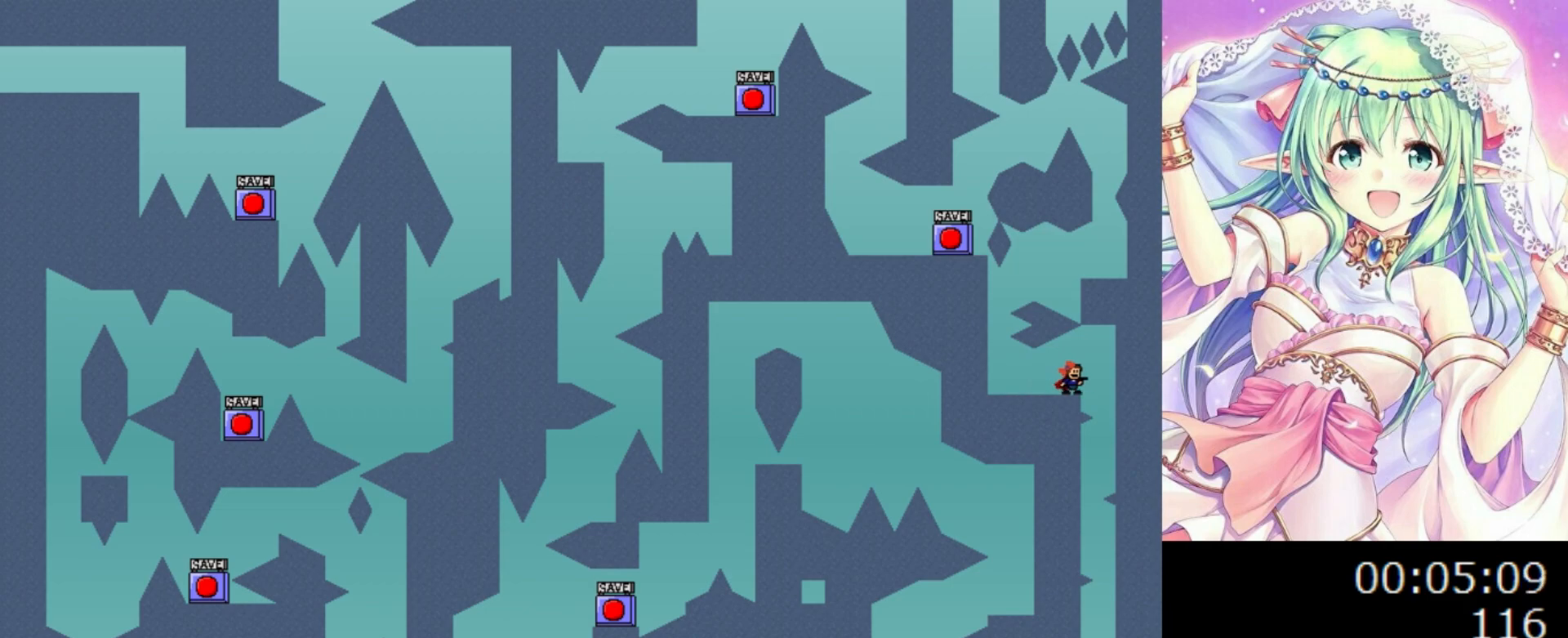
{"keys": ["right"], "events": [[360, "right", "down"]]}
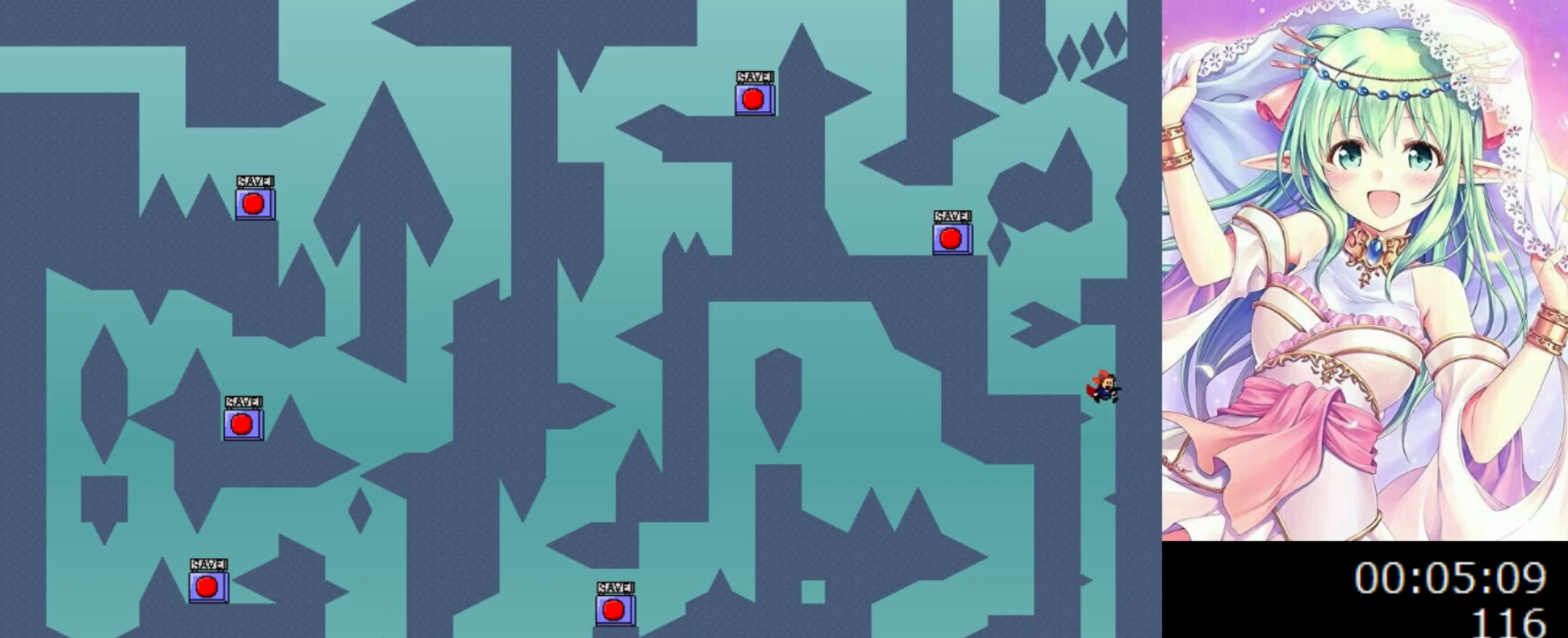
{"keys": ["0"], "events": [[80, "right", "up"], [200, "left", "down"], [340, "left", "up"], [340, "right", "down"], [480, "right", "up"], [500, "0", "down"]]}
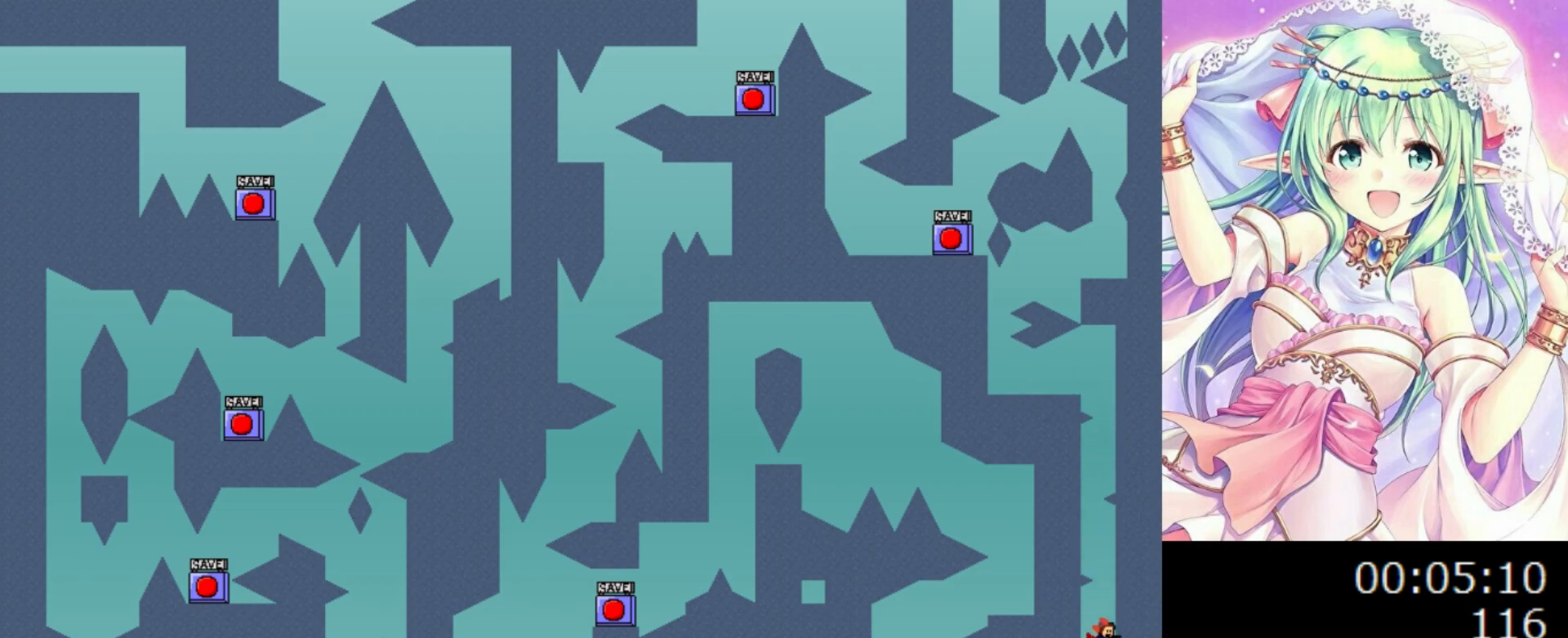
{"keys": [], "events": [[40, "0", "up"], [320, "left", "down"], [480, "left", "up"]]}
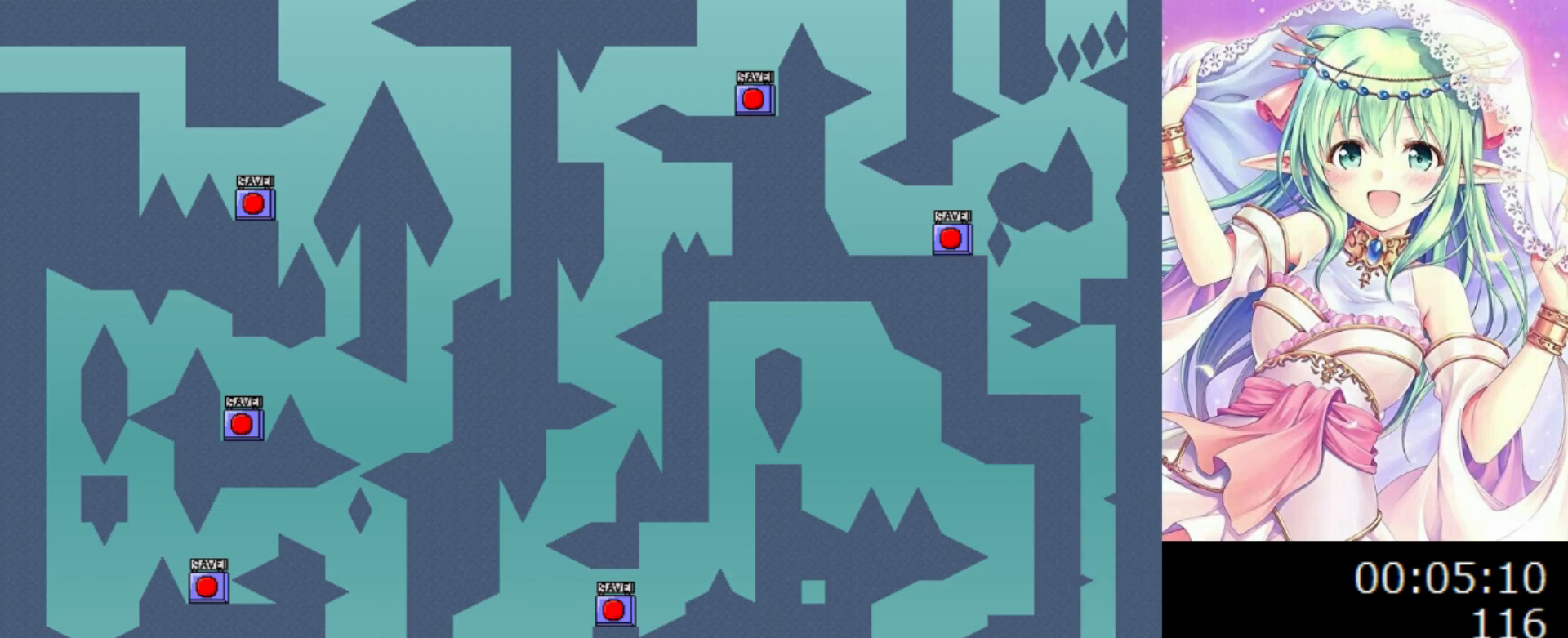
{"keys": ["right"], "events": [[60, "right", "down"]]}
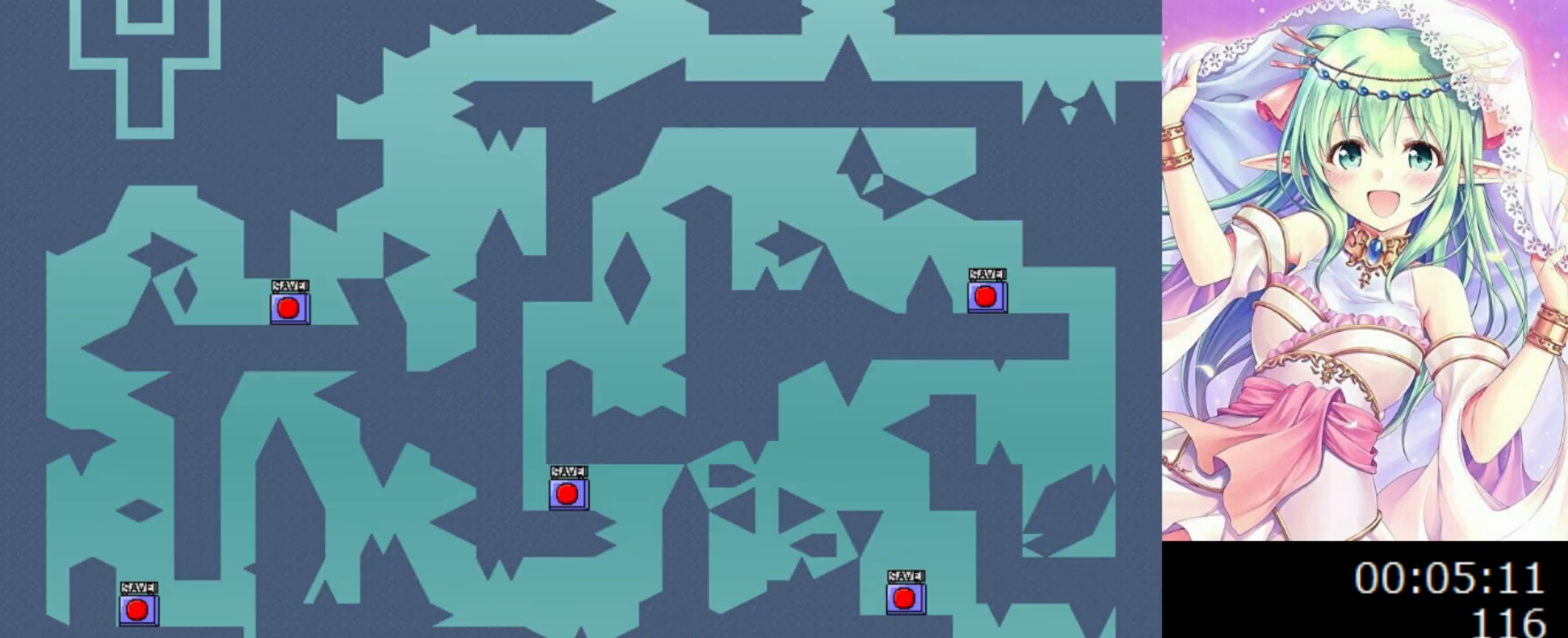
{"keys": [], "events": [[80, "right", "up"]]}
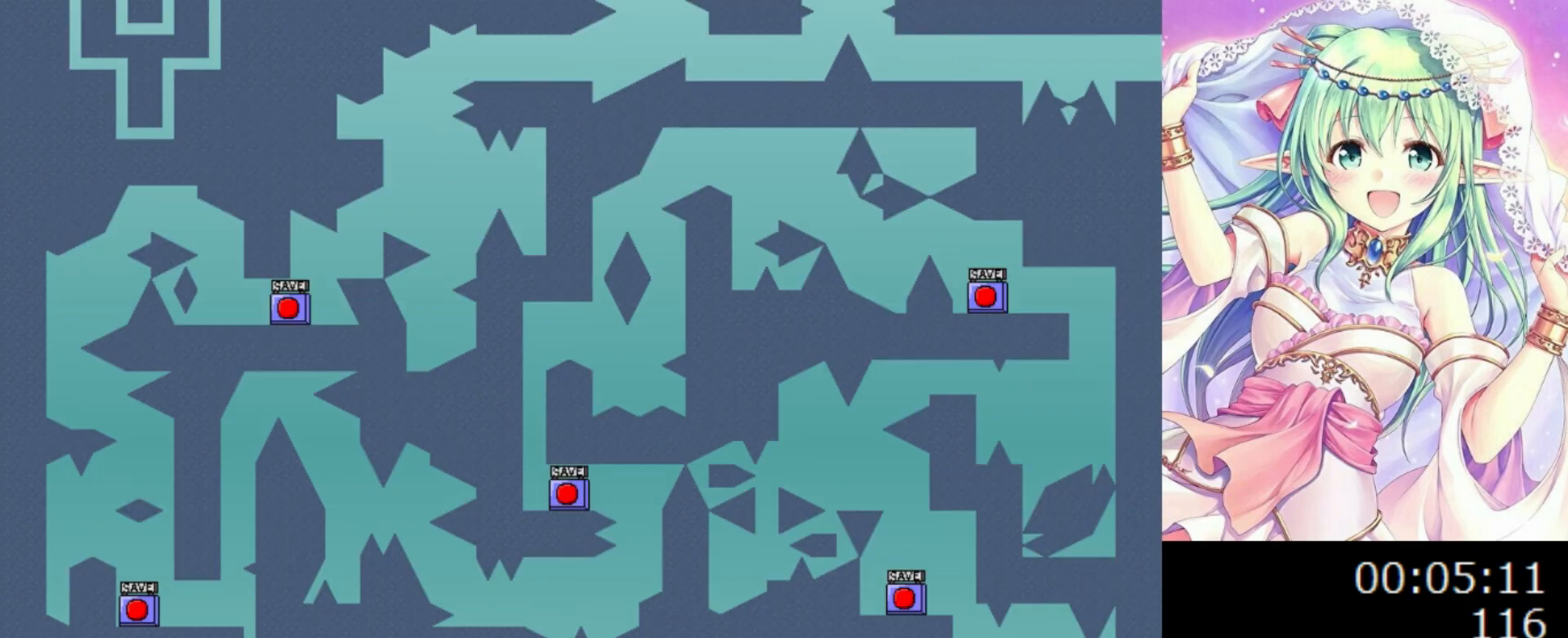
{"keys": ["right"], "events": [[20, "right", "down"], [340, "0", "down"], [480, "0", "up"]]}
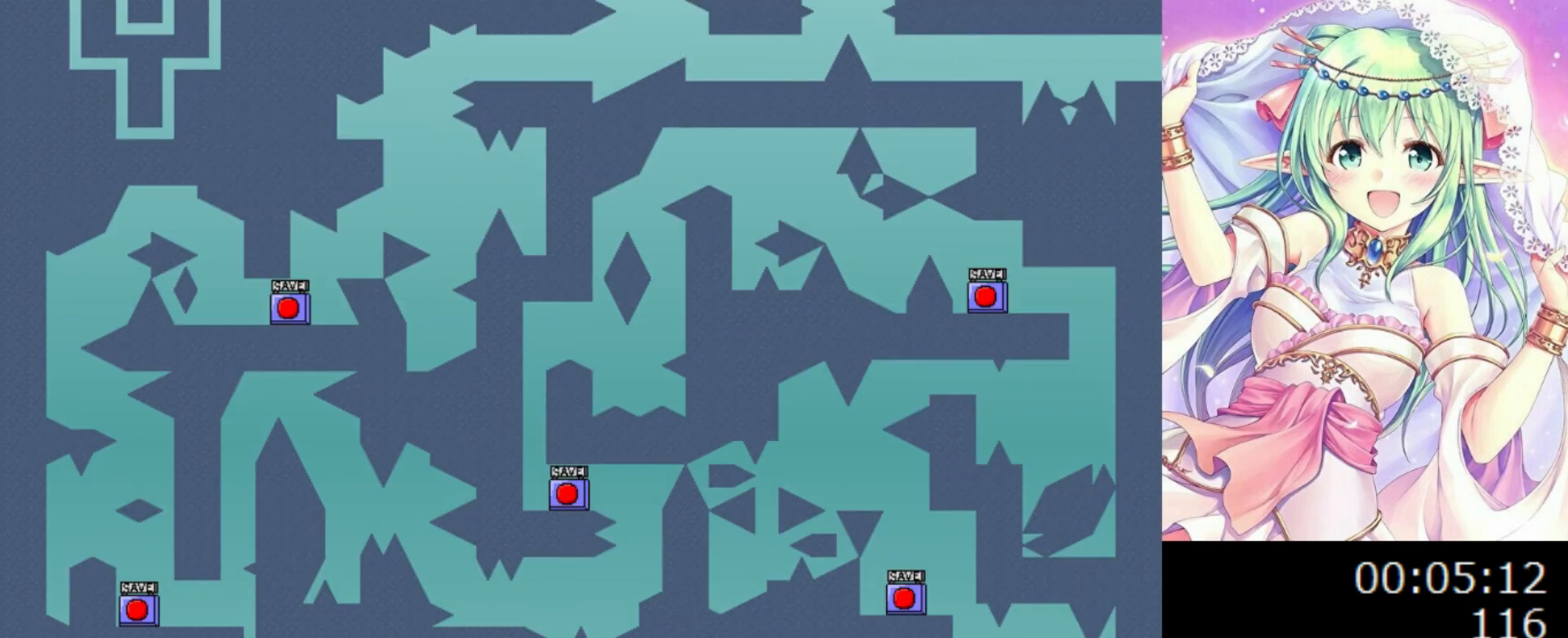
{"keys": [], "events": [[60, "right", "up"], [140, "z", "down"], [280, "z", "up"]]}
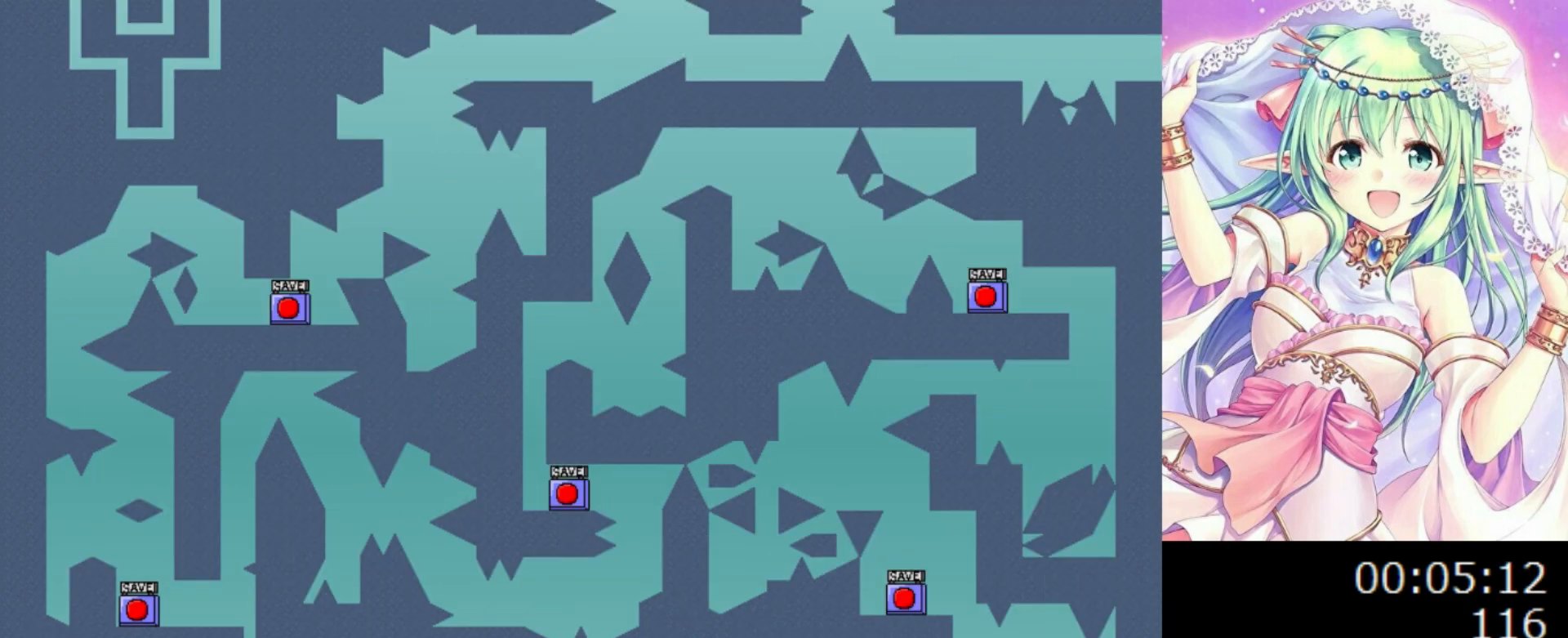
{"keys": ["0", "1"], "events": [[240, "1", "down"], [240, "r", "down"], [280, "r", "up"], [320, "0", "down"], [320, "right", "down"], [420, "right", "up"]]}
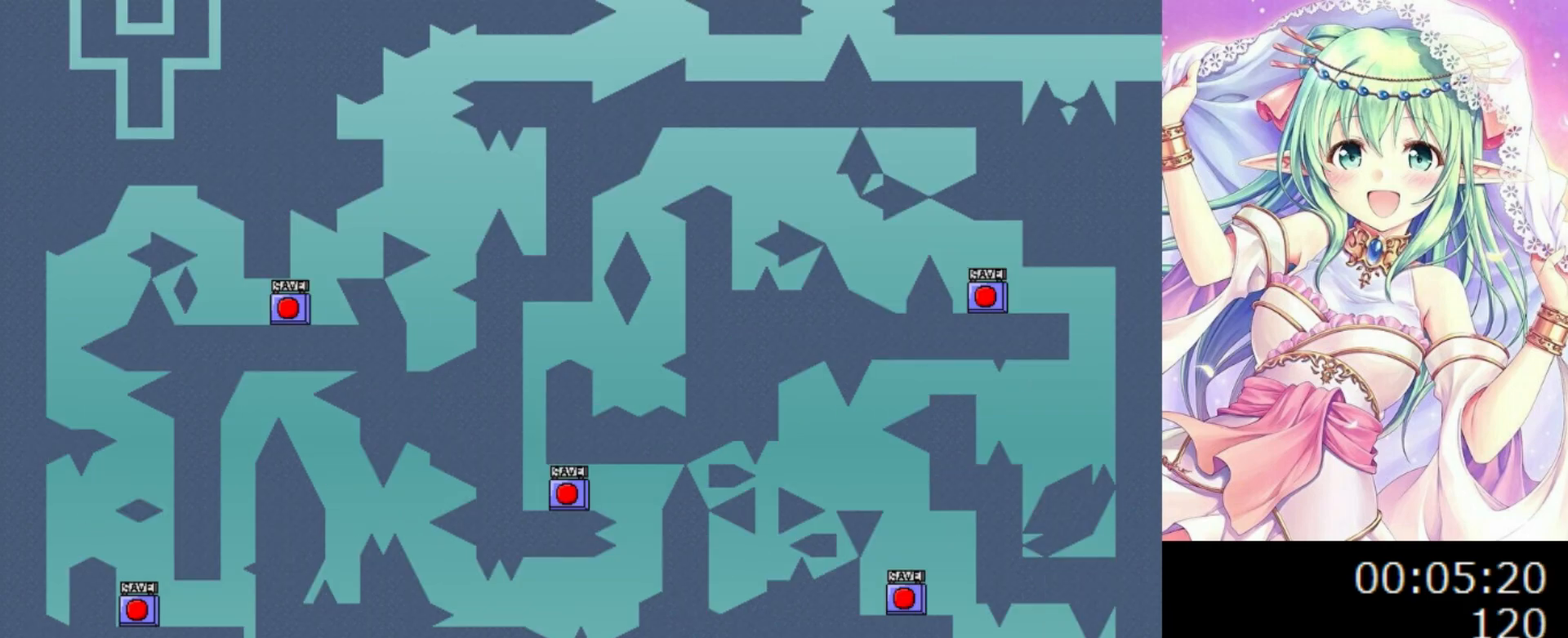
{"keys": ["1", "right"], "events": [[20, "right", "down"], [100, "0", "up"], [360, "right", "up"], [500, "right", "down"]]}
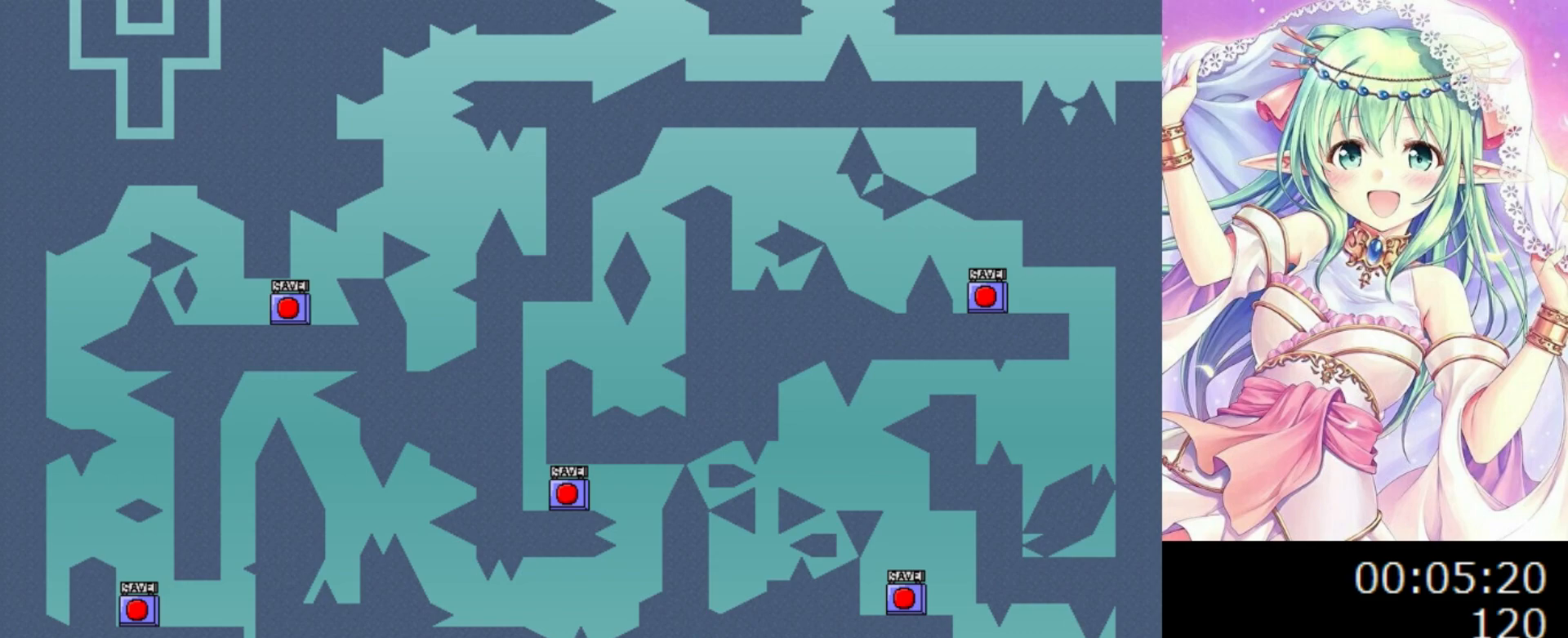
{"keys": ["1", "right"], "events": [[80, "0", "down"], [480, "0", "up"]]}
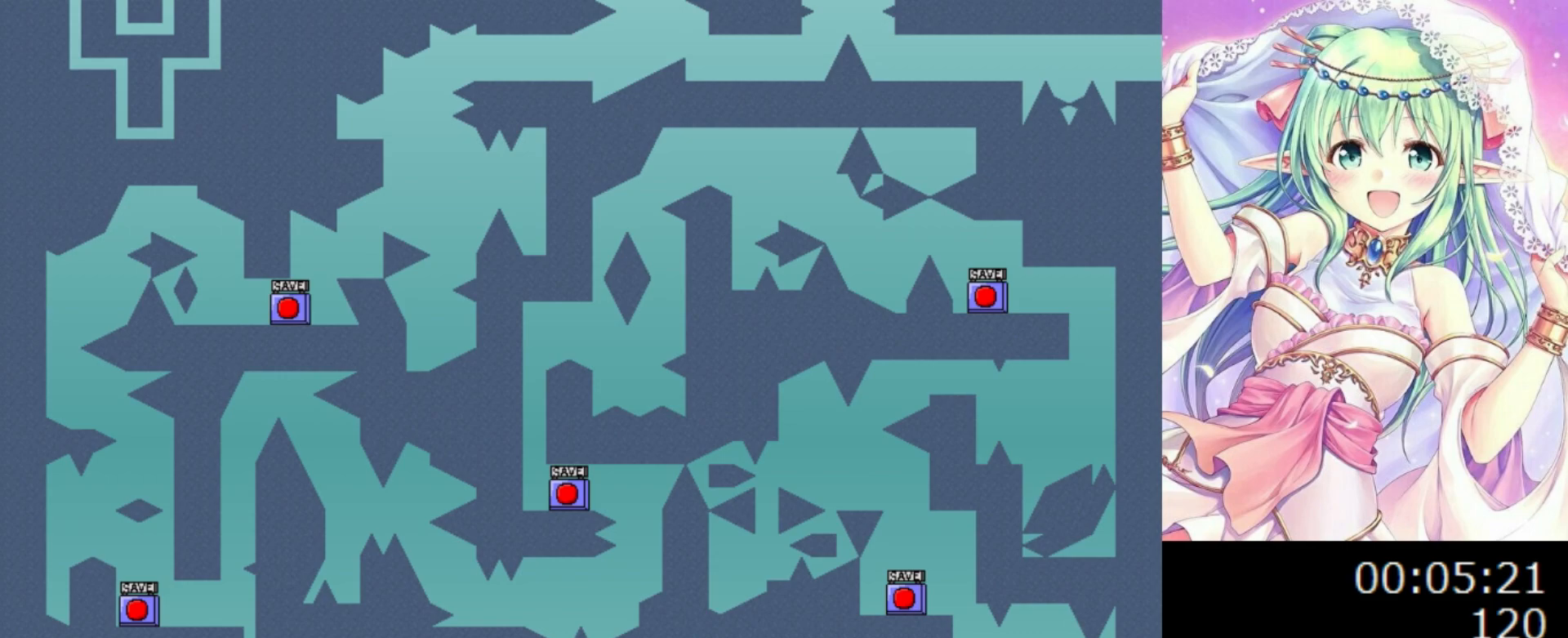
{"keys": ["0", "1", "right"], "events": [[160, "right", "up"], [420, "0", "down"], [440, "right", "down"]]}
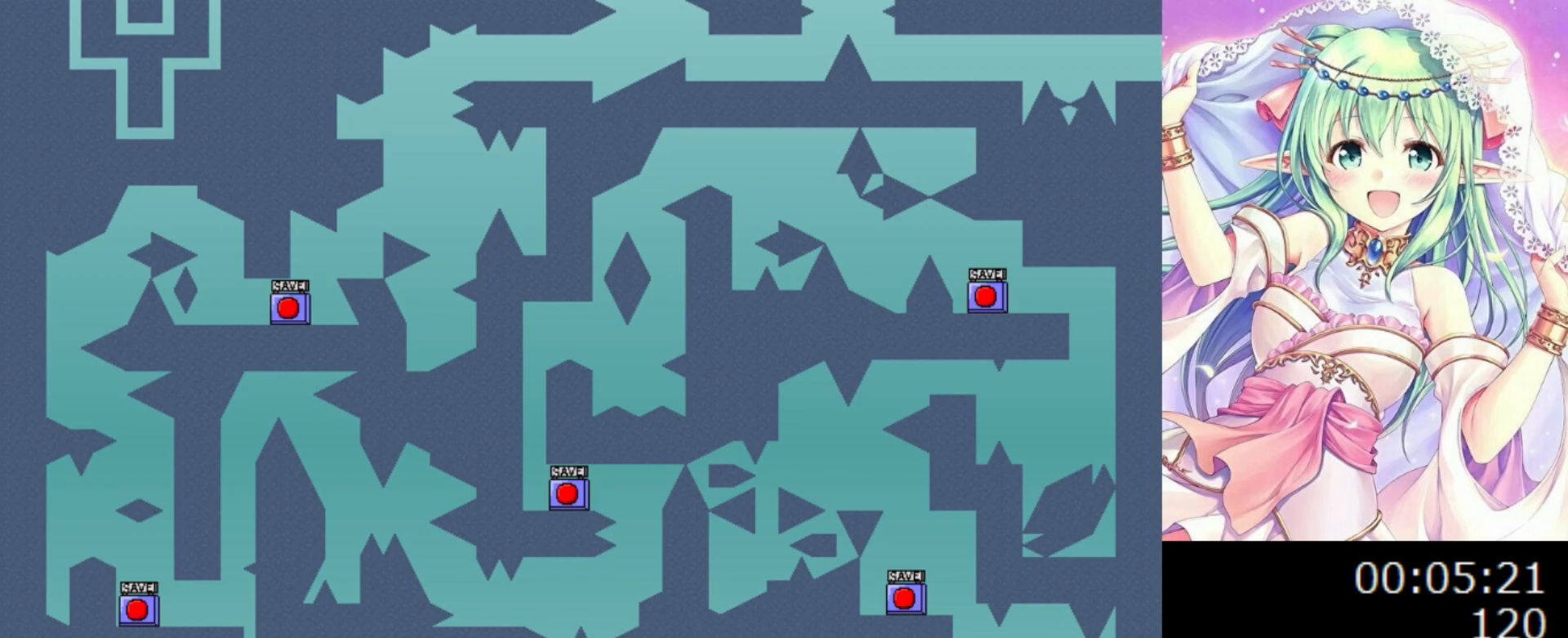
{"keys": ["0", "right"], "events": [[40, "0", "up"], [120, "0", "down"], [120, "1", "up"]]}
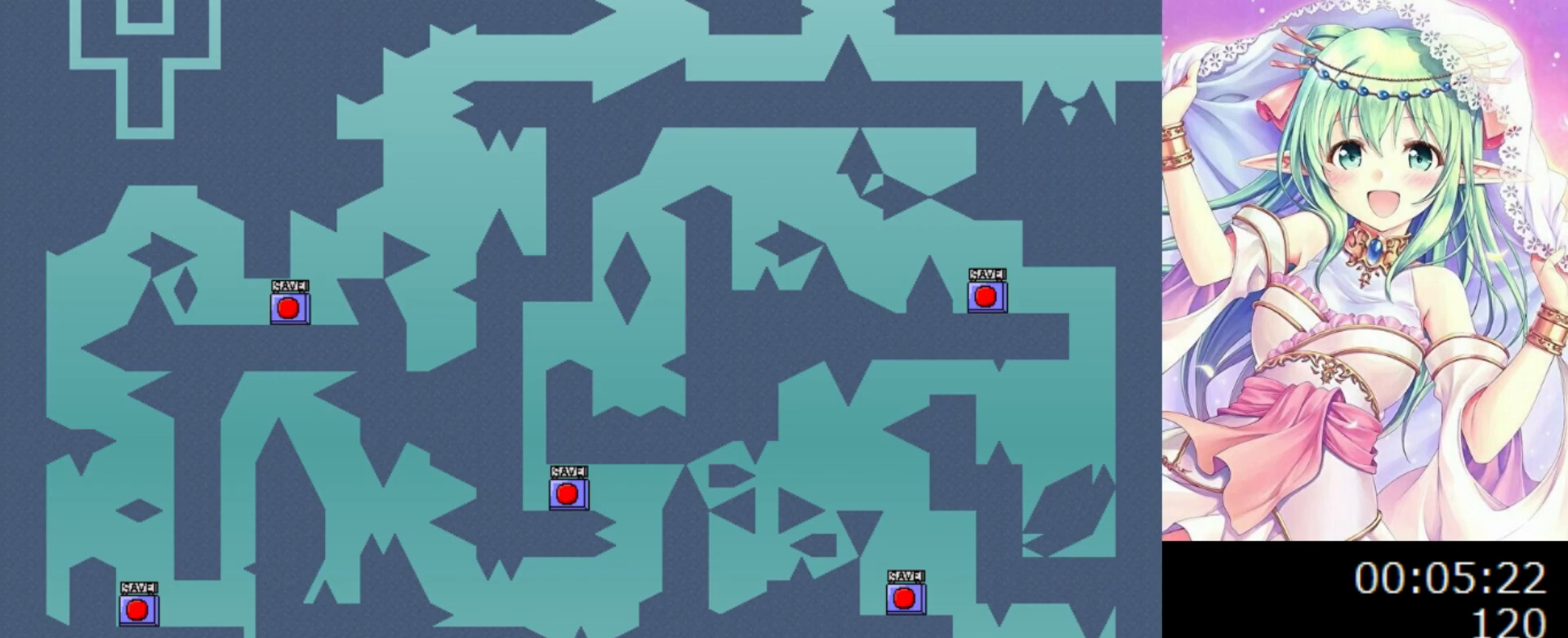
{"keys": [], "events": [[20, "0", "up"], [40, "right", "up"]]}
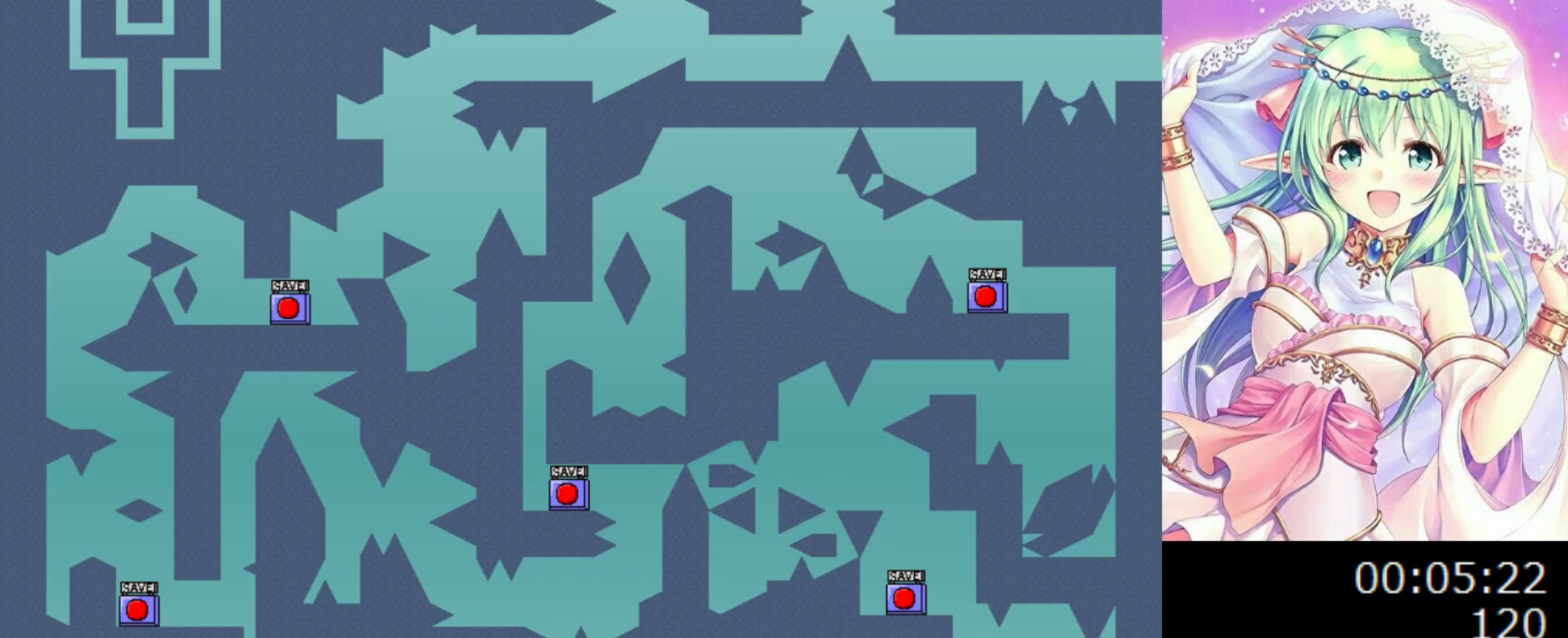
{"keys": ["1"], "events": [[160, "0", "down"], [240, "1", "down"], [320, "0", "up"], [440, "right", "down"], [460, "right", "up"]]}
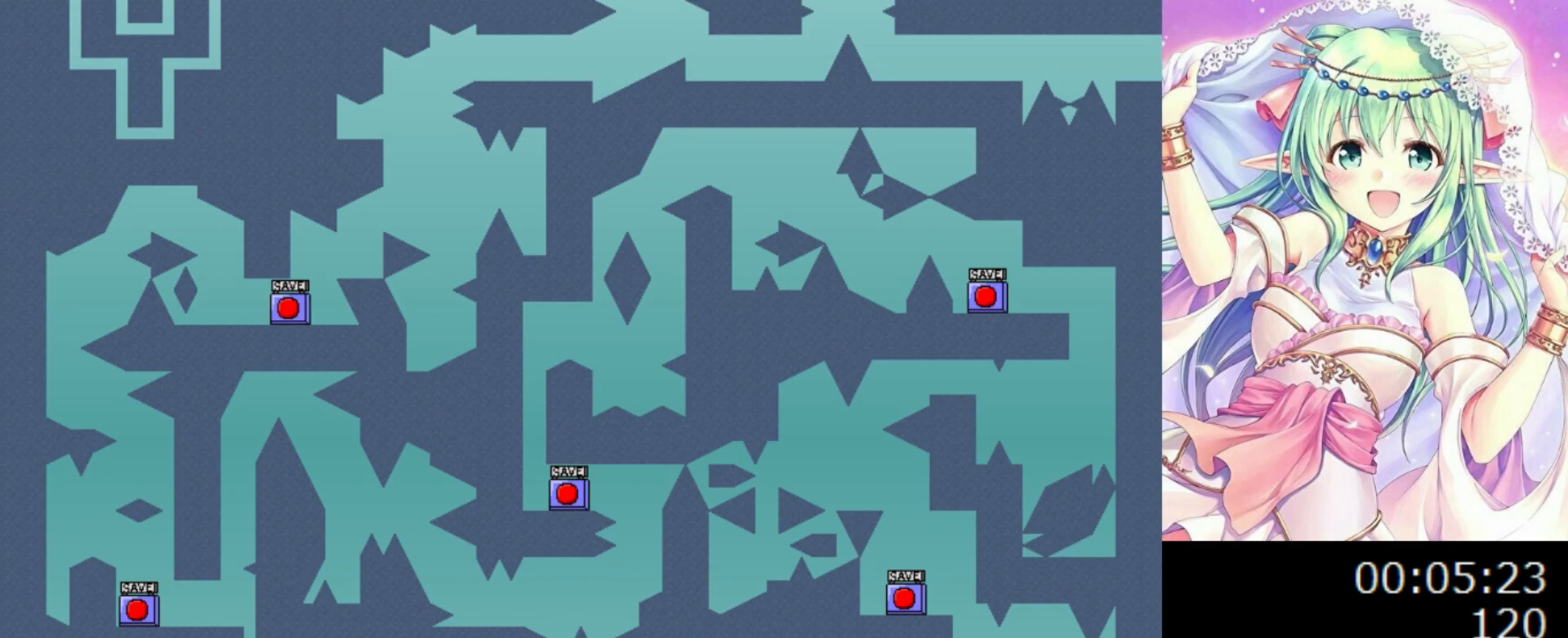
{"keys": ["0", "right"], "events": [[460, "right", "down"], [480, "0", "down"], [480, "1", "up"]]}
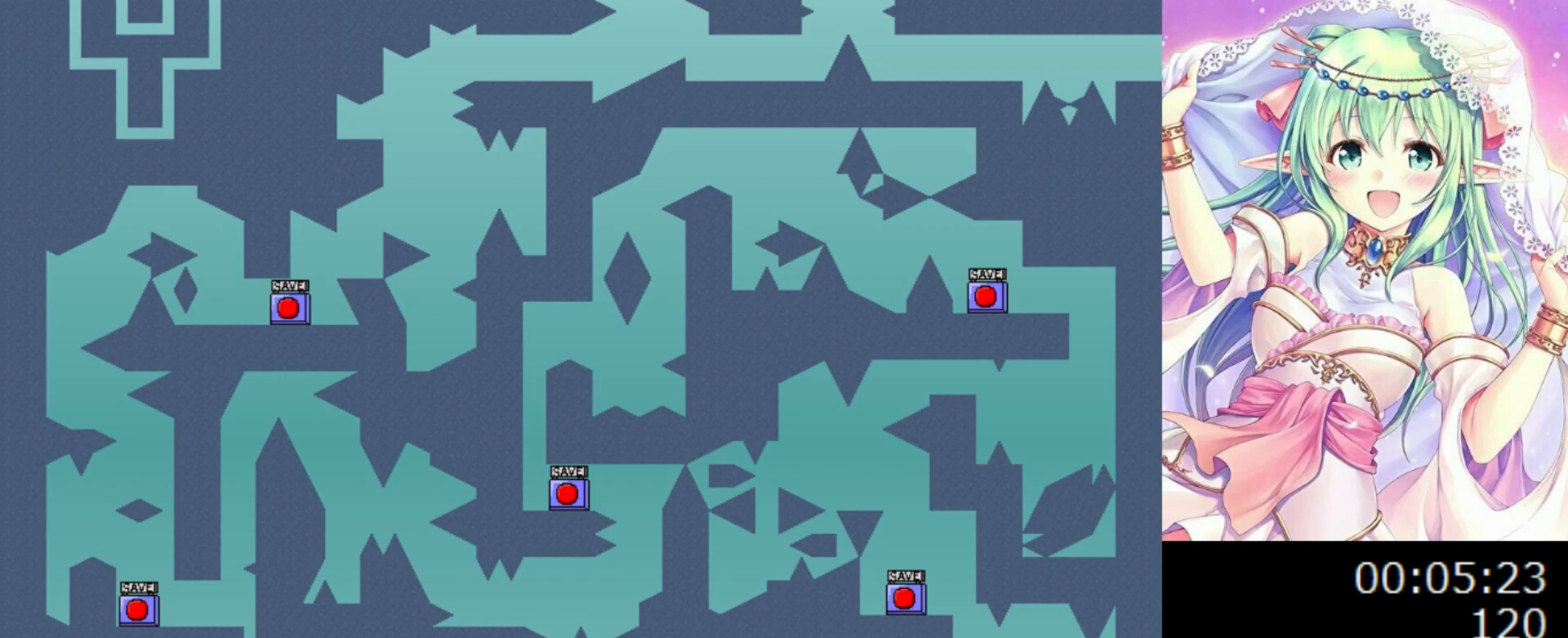
{"keys": ["right"], "events": [[200, "0", "up"], [240, "0", "down"], [440, "0", "up"]]}
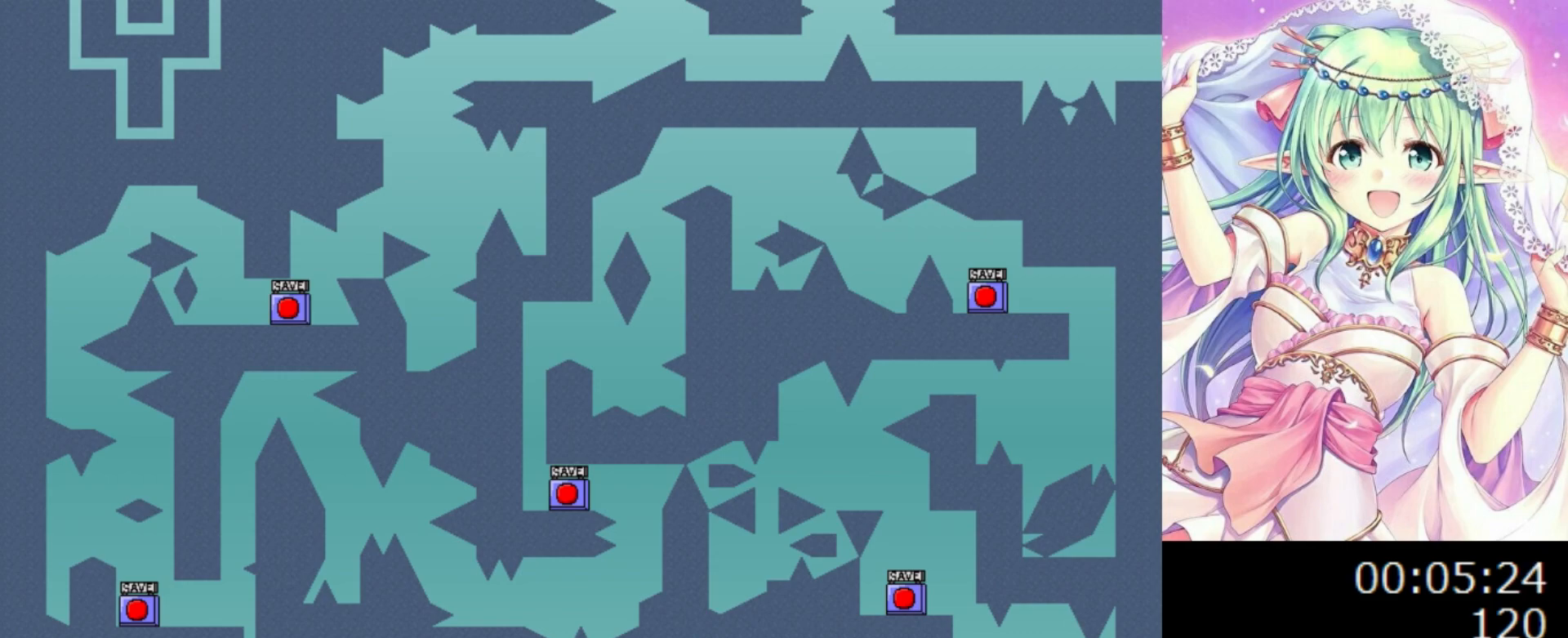
{"keys": ["right"], "events": []}